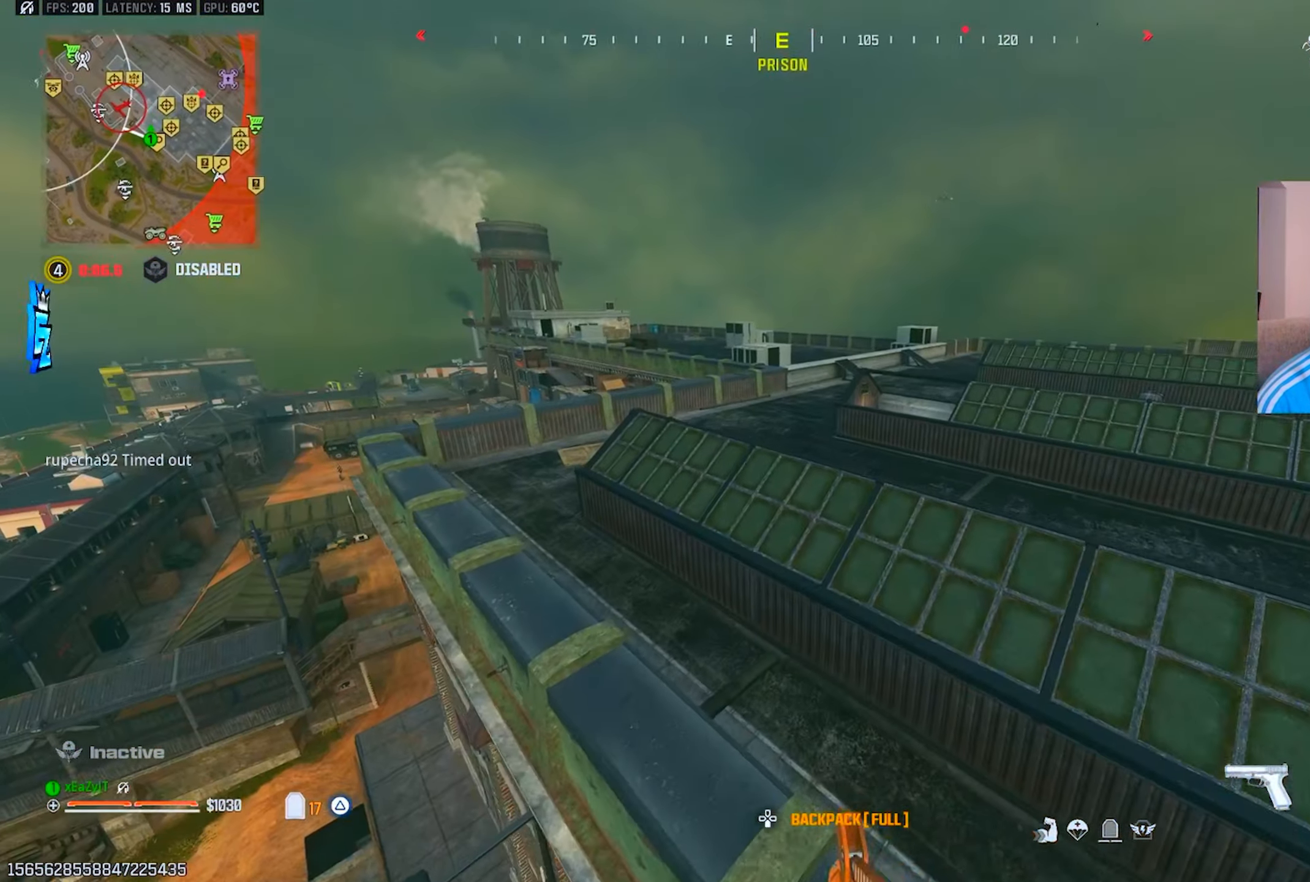
Gameplay with a controller (PlayStation layout); each line is a JSON object with the inputs held at the frame after it. "events" lists button and stick changes between this image and that frame as [ms after this image, input, new state], when the widget could be followed in between.
{"buttons": [], "left_stick": "up-left", "right_stick": "center", "events": [[200, "L3", "down"], [350, "L3", "up"], [450, "TRIANGLE", "down"], [450, "left_stick", "up-left"], [500, "TRIANGLE", "up"]]}
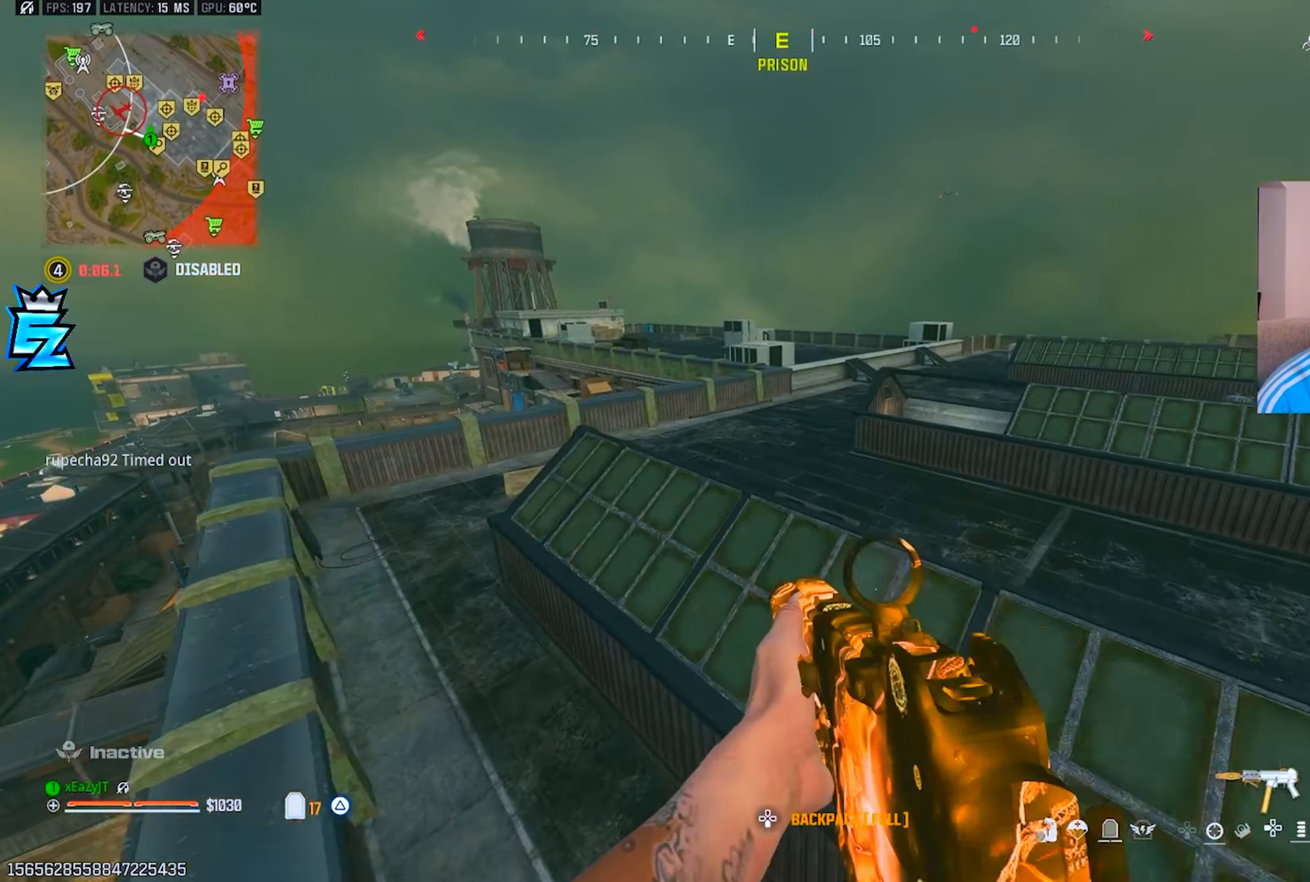
{"buttons": ["L3"], "left_stick": "up", "right_stick": "center", "events": [[33, "left_stick", "left"], [150, "right_stick", "up-left"], [234, "left_stick", "up-left"], [284, "TRIANGLE", "down"], [350, "L3", "down"], [367, "TRIANGLE", "up"], [384, "right_stick", "center"], [434, "L3", "up"], [501, "L3", "down"], [501, "left_stick", "up"]]}
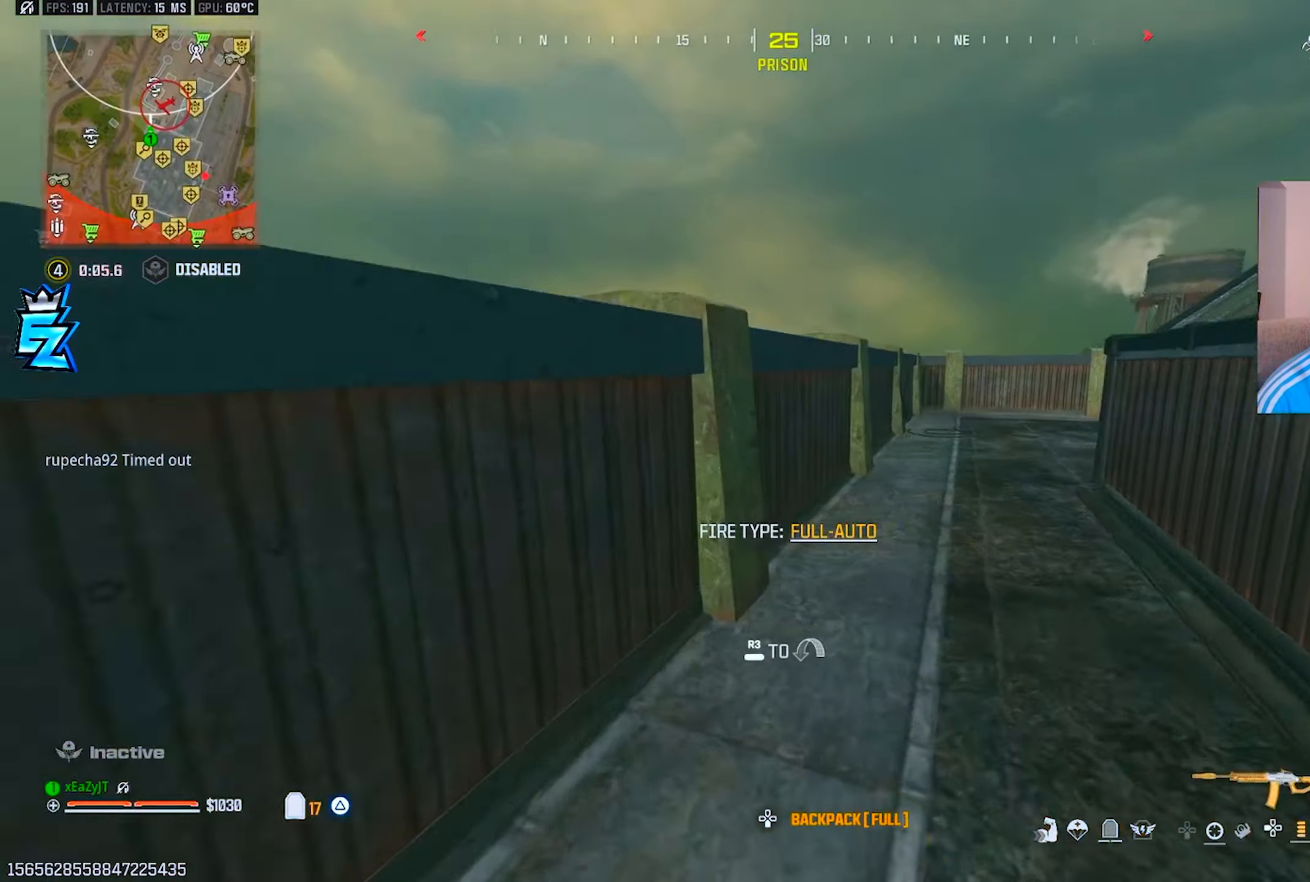
{"buttons": [], "left_stick": "up", "right_stick": "right", "events": [[50, "right_stick", "right"], [100, "L3", "up"], [166, "CIRCLE", "down"], [216, "CIRCLE", "up"], [267, "right_stick", "center"], [400, "right_stick", "right"]]}
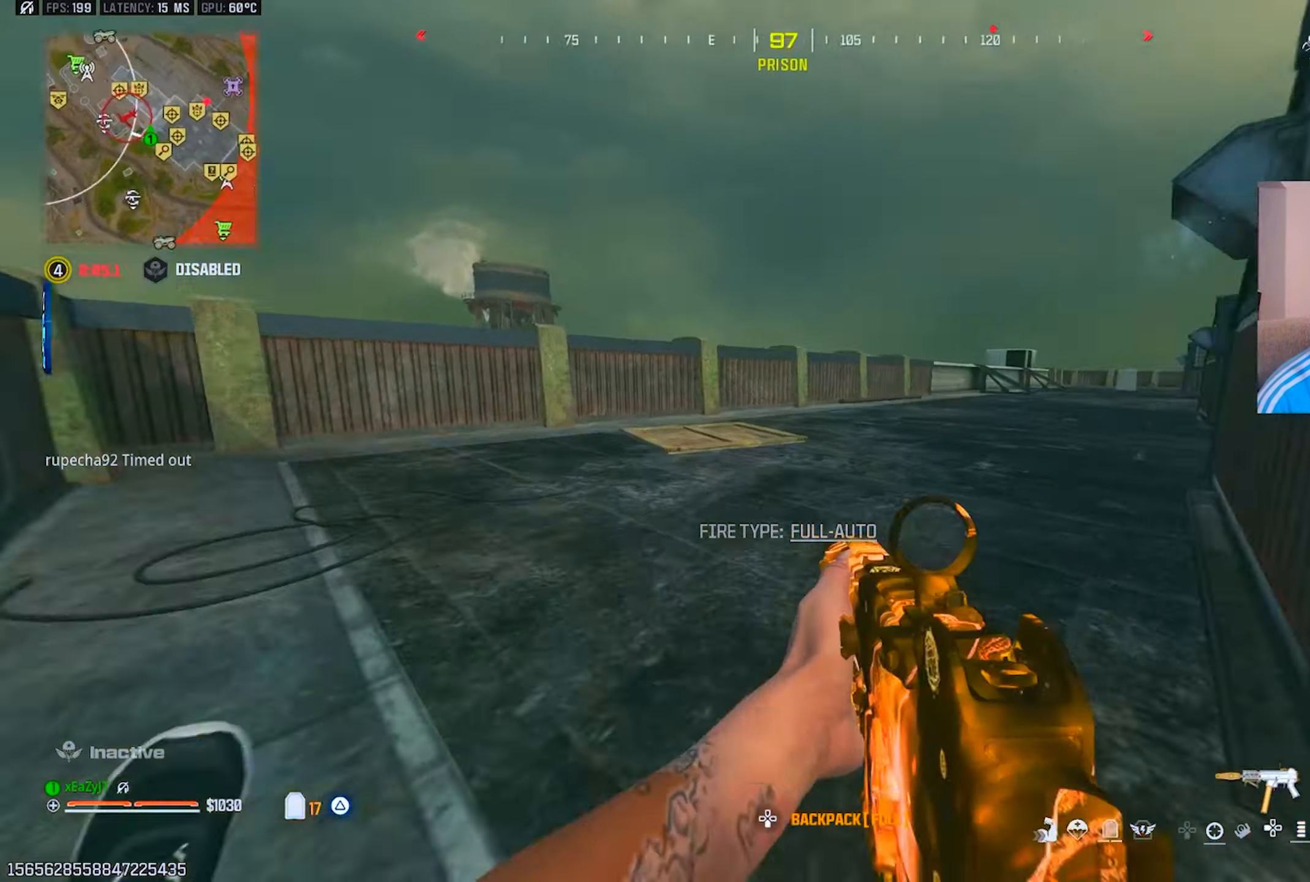
{"buttons": [], "left_stick": "up-right", "right_stick": "center", "events": [[17, "left_stick", "up-right"], [33, "CIRCLE", "down"], [84, "R3", "down"], [100, "CIRCLE", "up"], [134, "L3", "down"], [134, "right_stick", "center"], [184, "R3", "up"], [200, "L3", "up"], [200, "right_stick", "right"], [284, "L3", "down"], [300, "right_stick", "center"], [400, "R3", "down"], [417, "L3", "up"], [467, "R3", "up"]]}
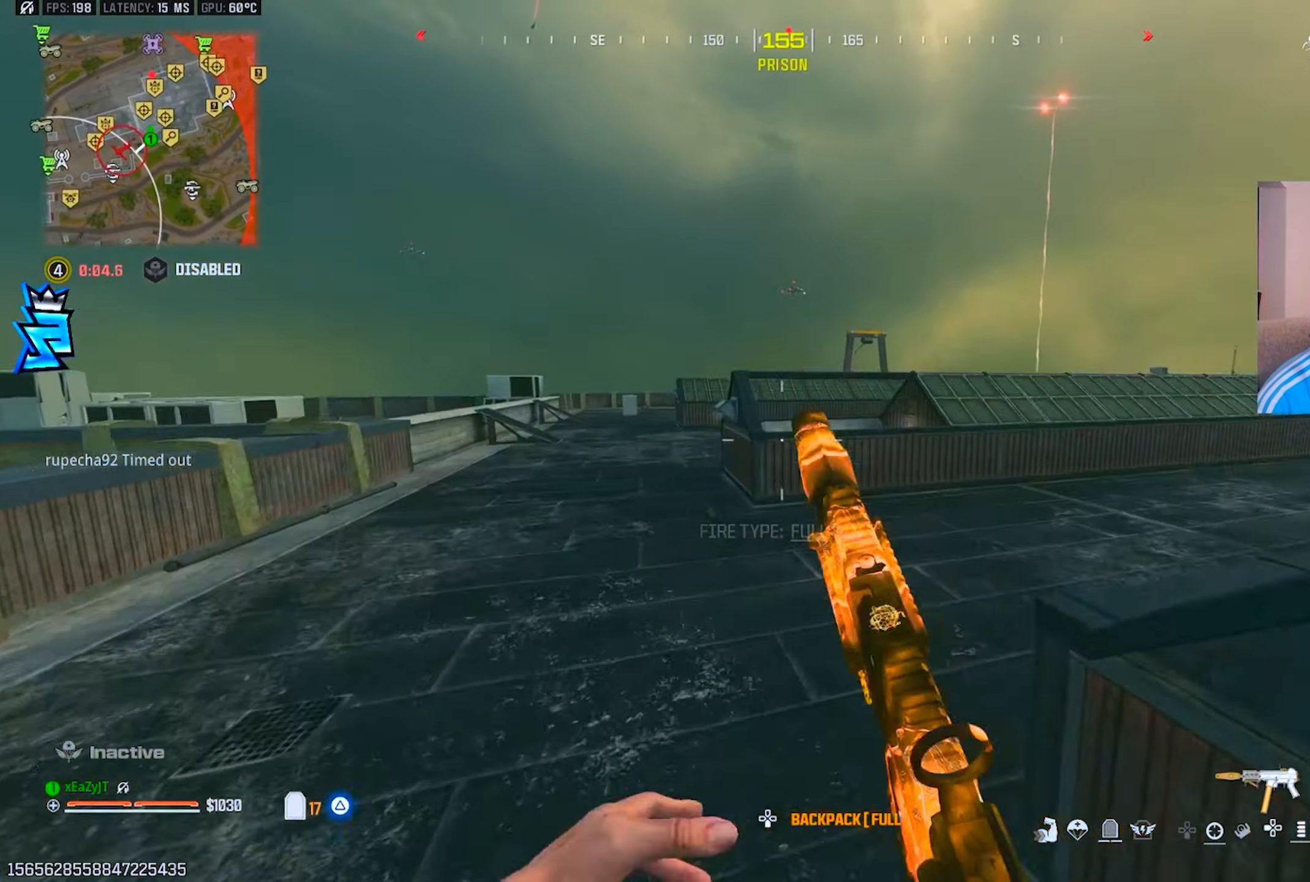
{"buttons": ["TRIANGLE", "L3"], "left_stick": "up-right", "right_stick": "right", "events": [[133, "left_stick", "down-right"], [350, "right_stick", "right"], [383, "left_stick", "up-right"], [433, "L3", "down"], [450, "TRIANGLE", "down"]]}
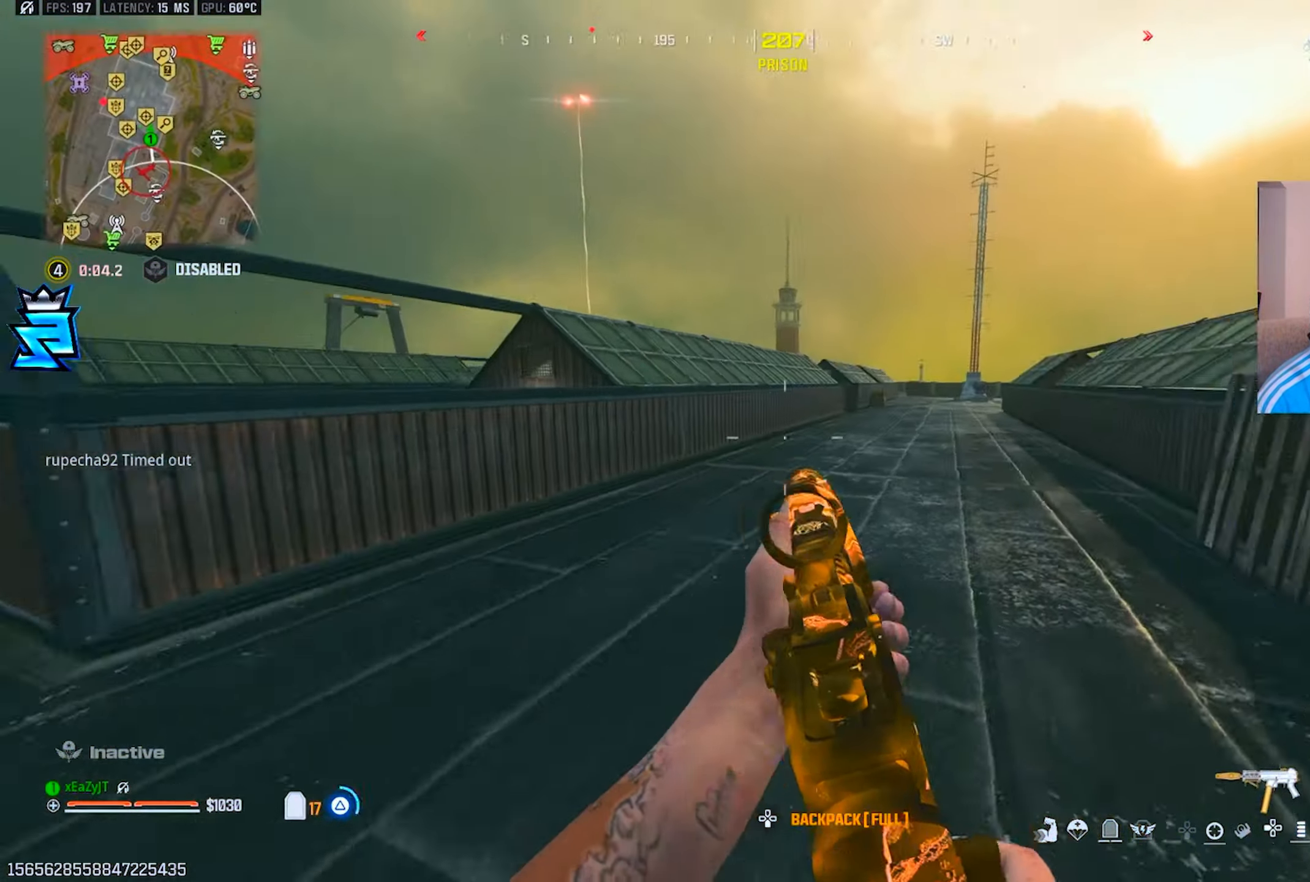
{"buttons": ["L3"], "left_stick": "up", "right_stick": "left", "events": [[17, "TRIANGLE", "up"], [17, "left_stick", "up"], [33, "L3", "up"], [33, "right_stick", "center"], [116, "L3", "down"], [216, "L3", "up"], [250, "TRIANGLE", "down"], [300, "L3", "down"], [317, "TRIANGLE", "up"], [433, "L3", "up"], [483, "L3", "down"], [500, "right_stick", "left"]]}
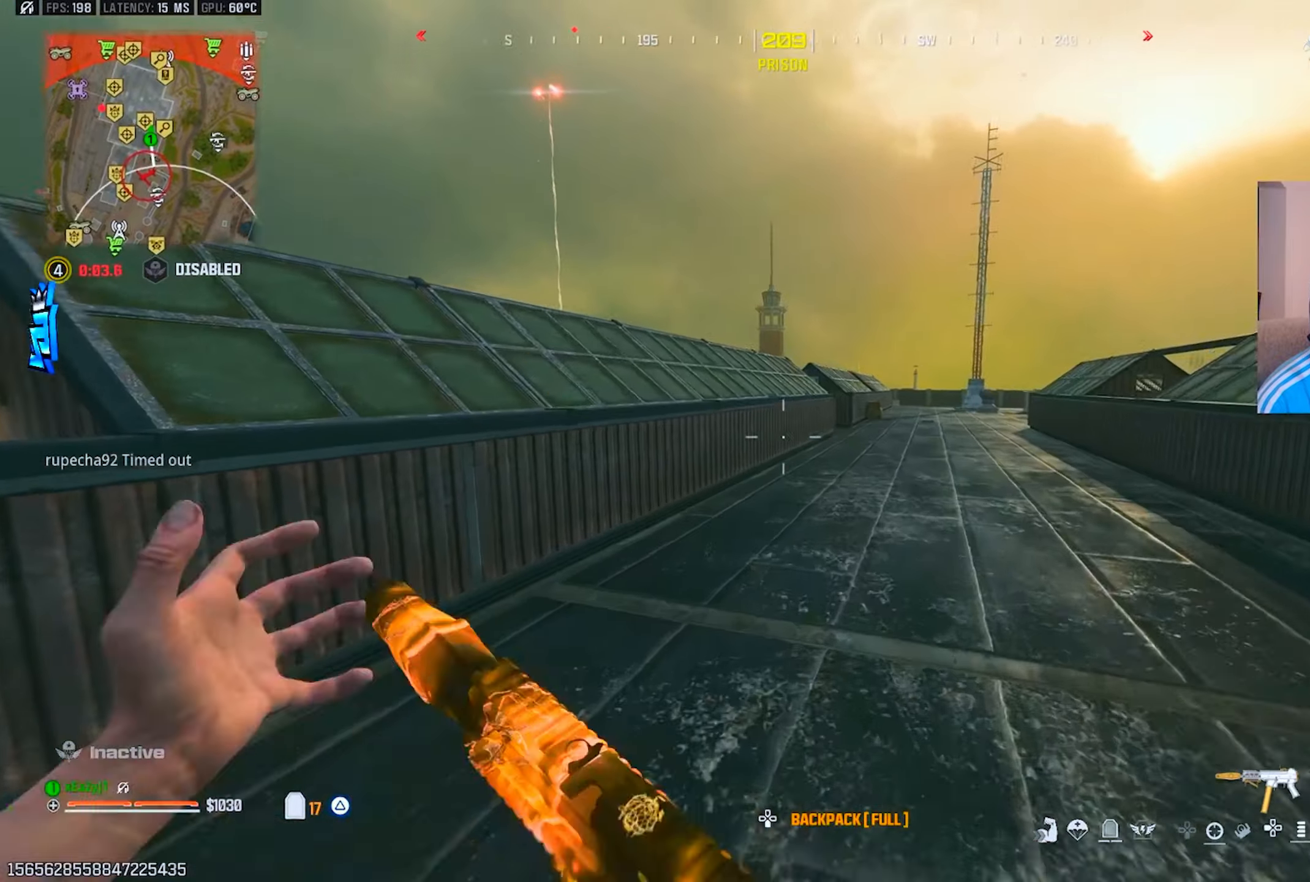
{"buttons": [], "left_stick": "up", "right_stick": "center", "events": [[84, "L3", "up"], [117, "right_stick", "center"], [217, "L3", "down"], [267, "L3", "up"], [284, "right_stick", "left"], [350, "R3", "down"], [367, "right_stick", "center"], [434, "R3", "up"]]}
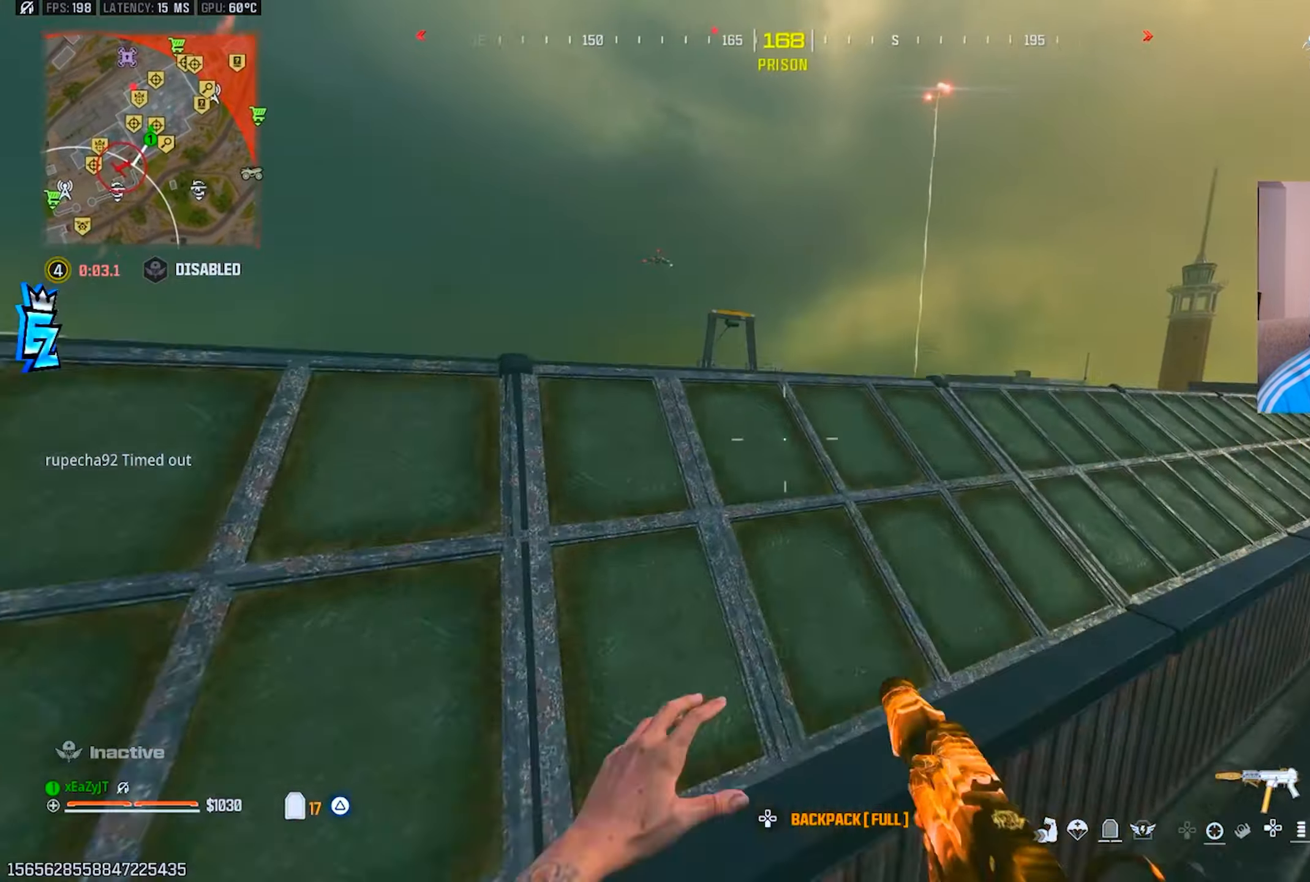
{"buttons": ["L3"], "left_stick": "up", "right_stick": "center", "events": [[16, "R3", "down"], [150, "R3", "up"], [283, "L3", "down"], [367, "L3", "up"], [467, "L3", "down"]]}
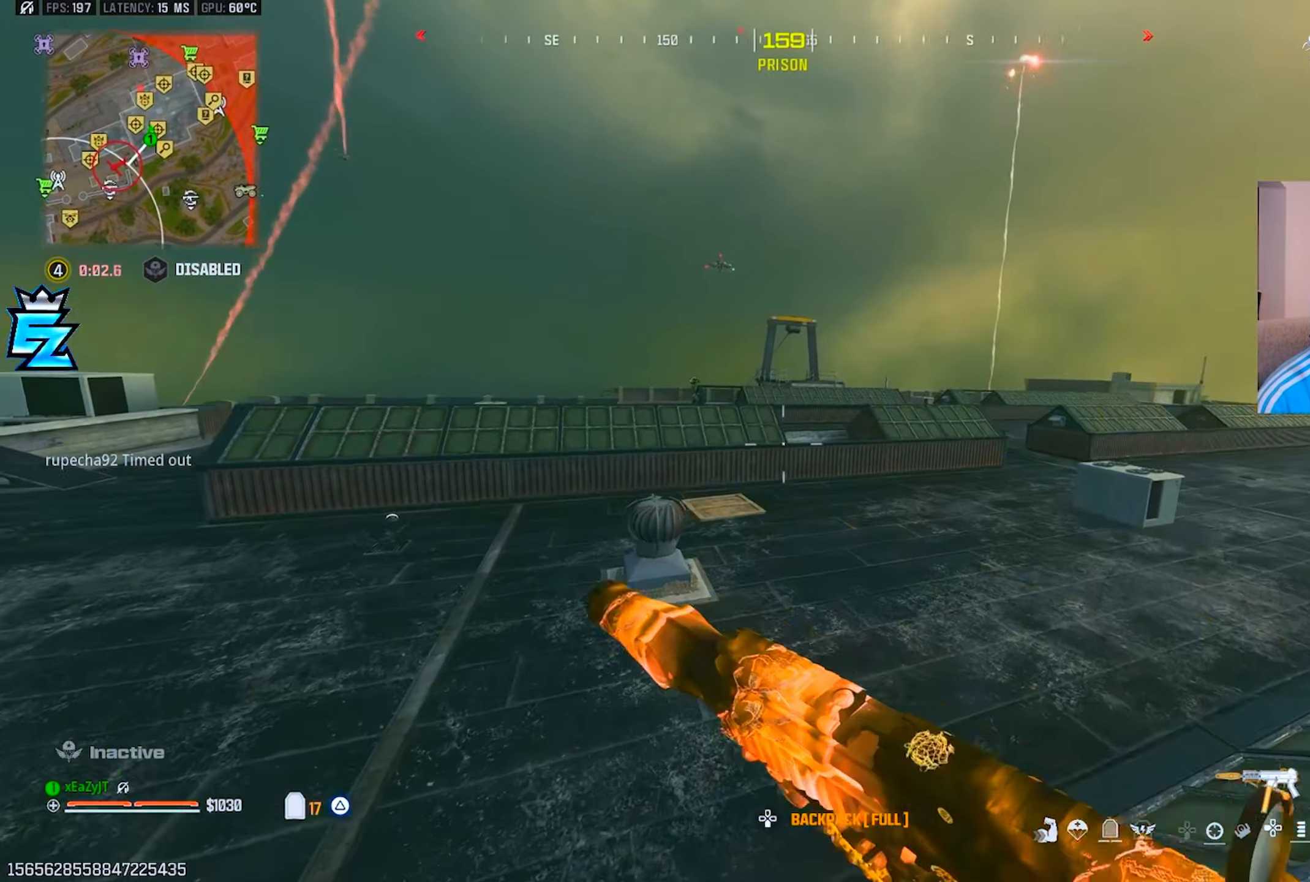
{"buttons": ["TRIANGLE", "L3"], "left_stick": "up", "right_stick": "center", "events": [[50, "L3", "up"], [67, "TRIANGLE", "down"], [134, "TRIANGLE", "up"], [467, "TRIANGLE", "down"], [484, "L3", "down"]]}
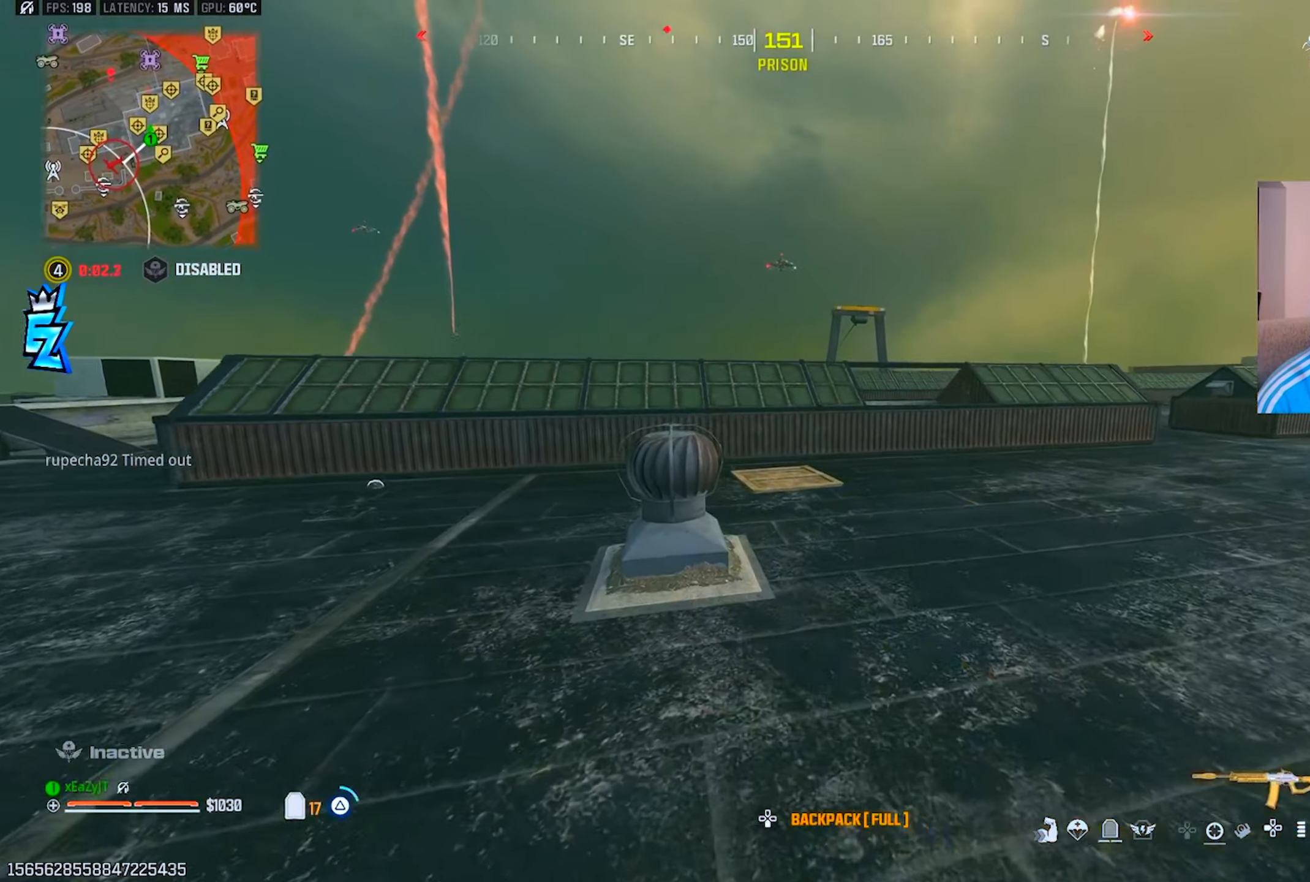
{"buttons": ["L3"], "left_stick": "up", "right_stick": "left", "events": [[33, "TRIANGLE", "up"], [50, "L3", "up"], [300, "L3", "down"], [400, "L3", "up"], [433, "TRIANGLE", "down"], [433, "right_stick", "left"], [483, "L3", "down"], [500, "TRIANGLE", "up"]]}
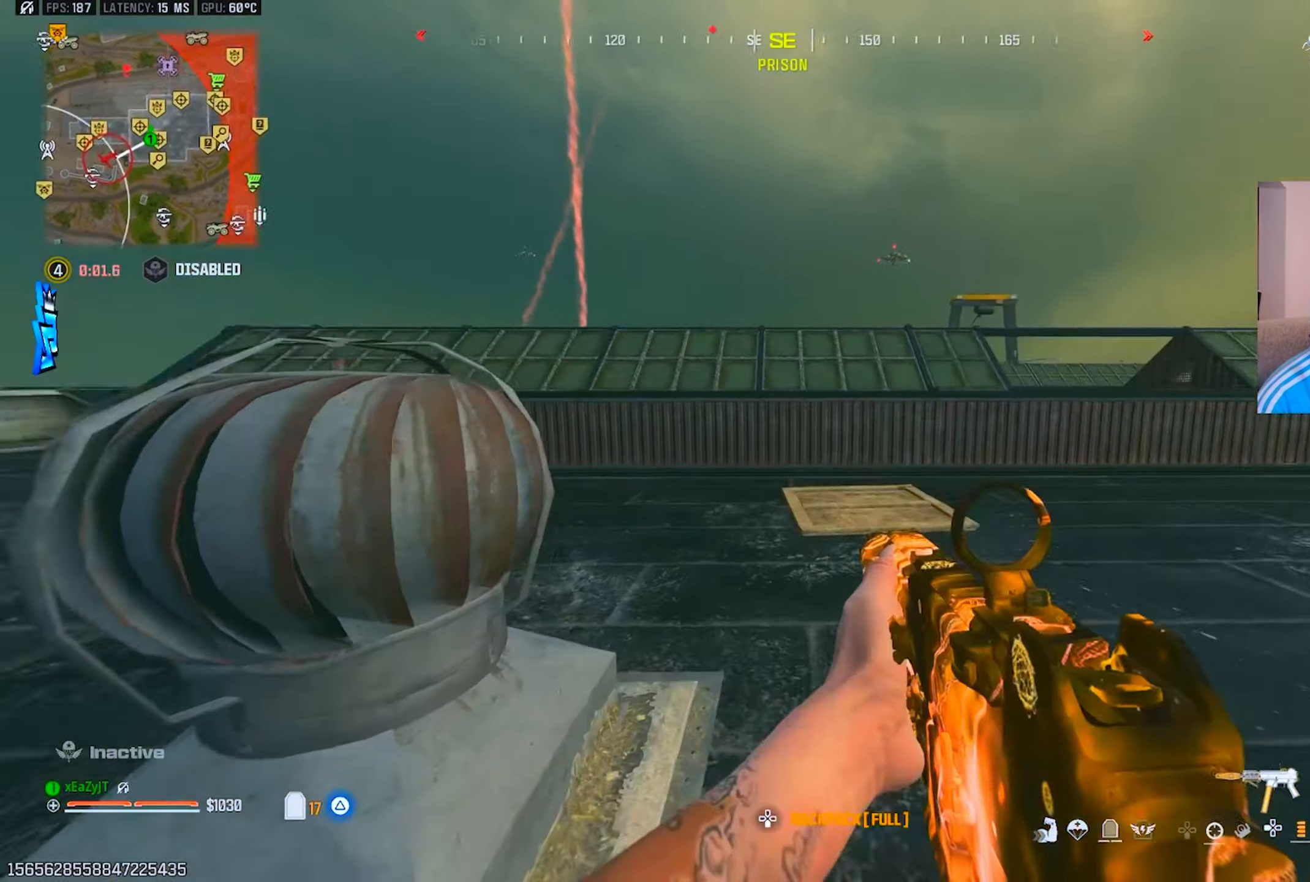
{"buttons": ["TRIANGLE"], "left_stick": "up", "right_stick": "center", "events": [[67, "L3", "up"], [117, "right_stick", "center"], [184, "L3", "down"], [234, "L3", "up"], [334, "L3", "down"], [350, "TRIANGLE", "down"], [417, "TRIANGLE", "up"], [434, "L3", "up"], [484, "TRIANGLE", "down"]]}
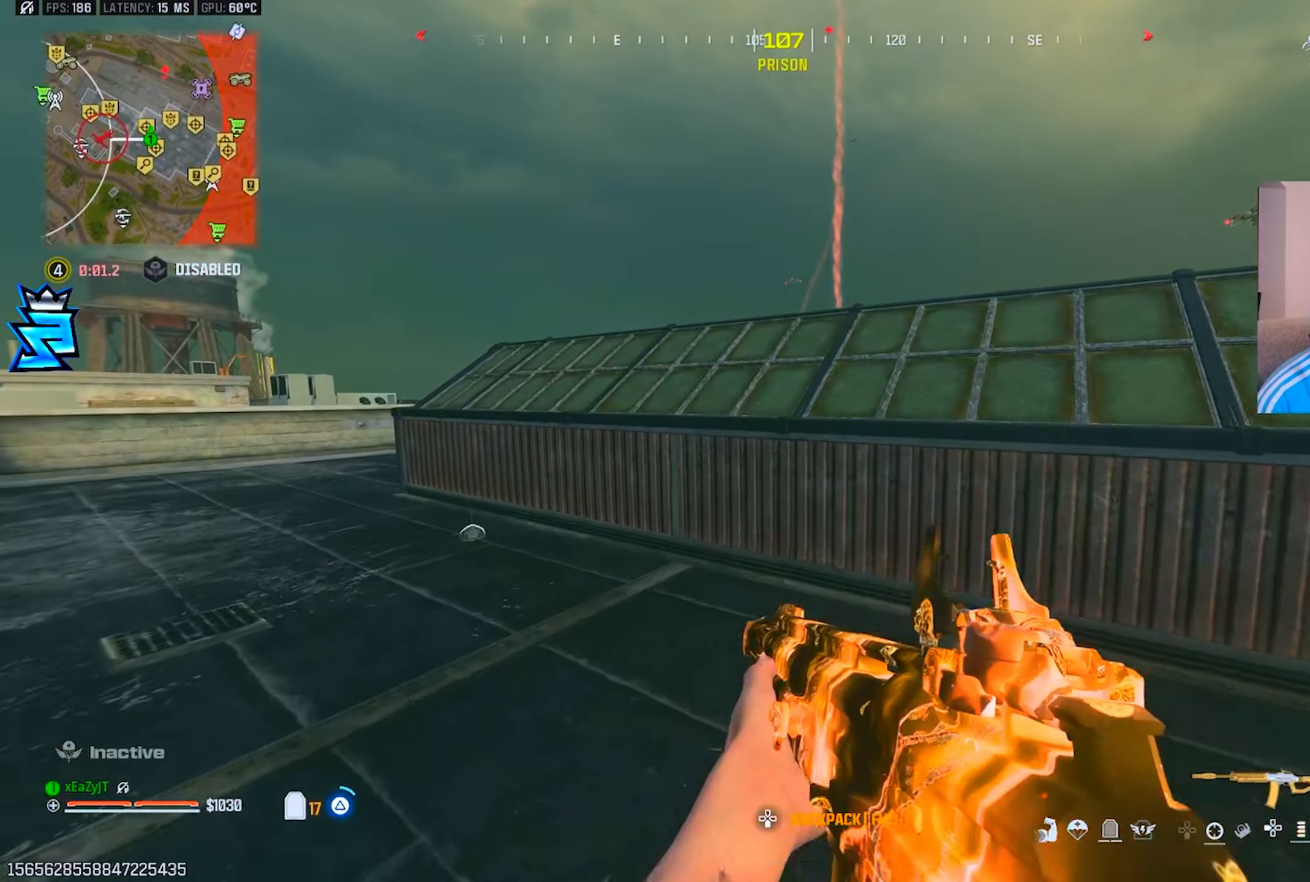
{"buttons": ["R3"], "left_stick": "up-left", "right_stick": "center", "events": [[33, "L3", "down"], [66, "TRIANGLE", "up"], [133, "right_stick", "right"], [150, "L3", "up"], [283, "R3", "down"], [317, "right_stick", "center"], [333, "left_stick", "up-left"]]}
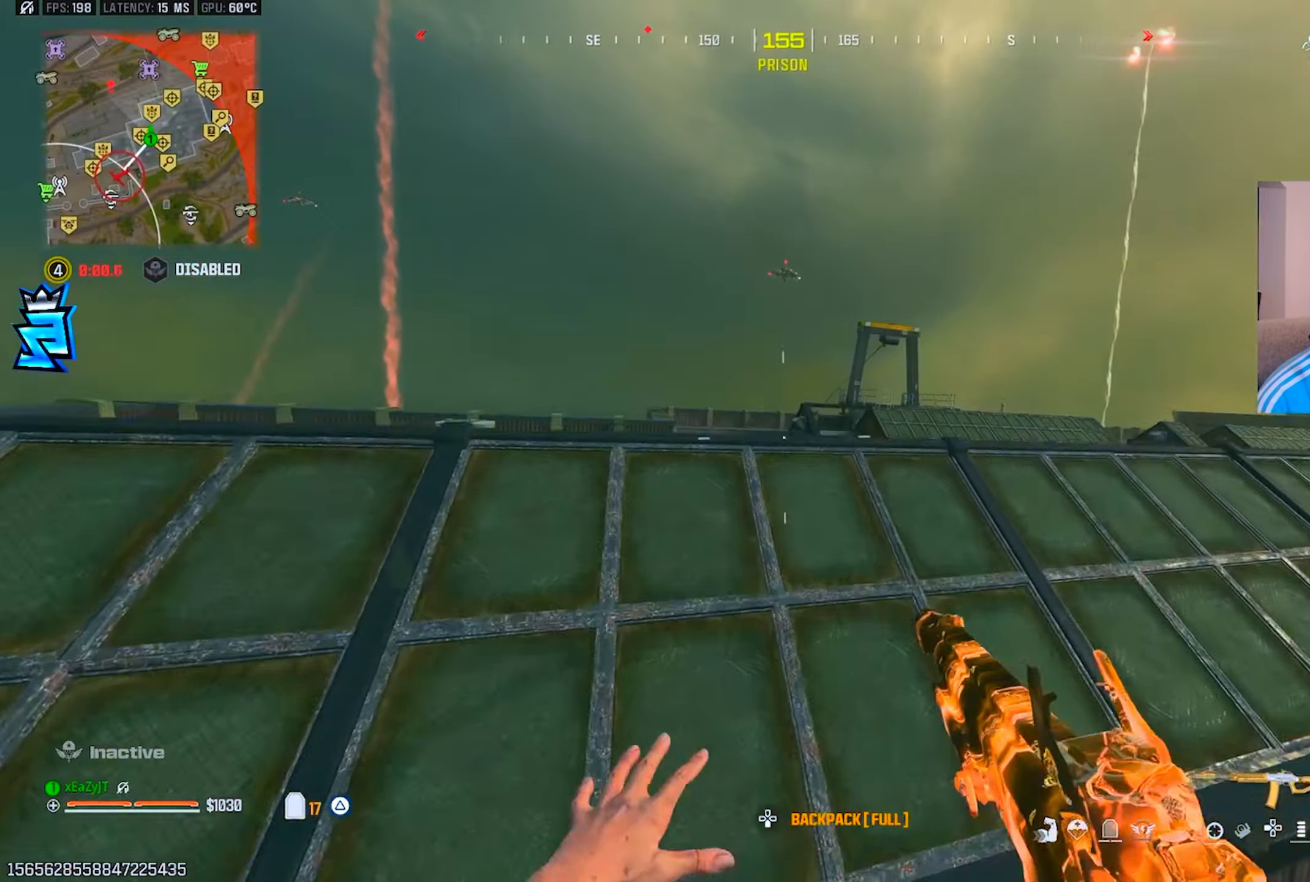
{"buttons": ["L1"], "left_stick": "down-right", "right_stick": "center", "events": [[17, "R3", "up"], [33, "L1", "down"], [150, "right_stick", "up-left"], [234, "right_stick", "center"], [300, "left_stick", "left"], [467, "left_stick", "down-right"]]}
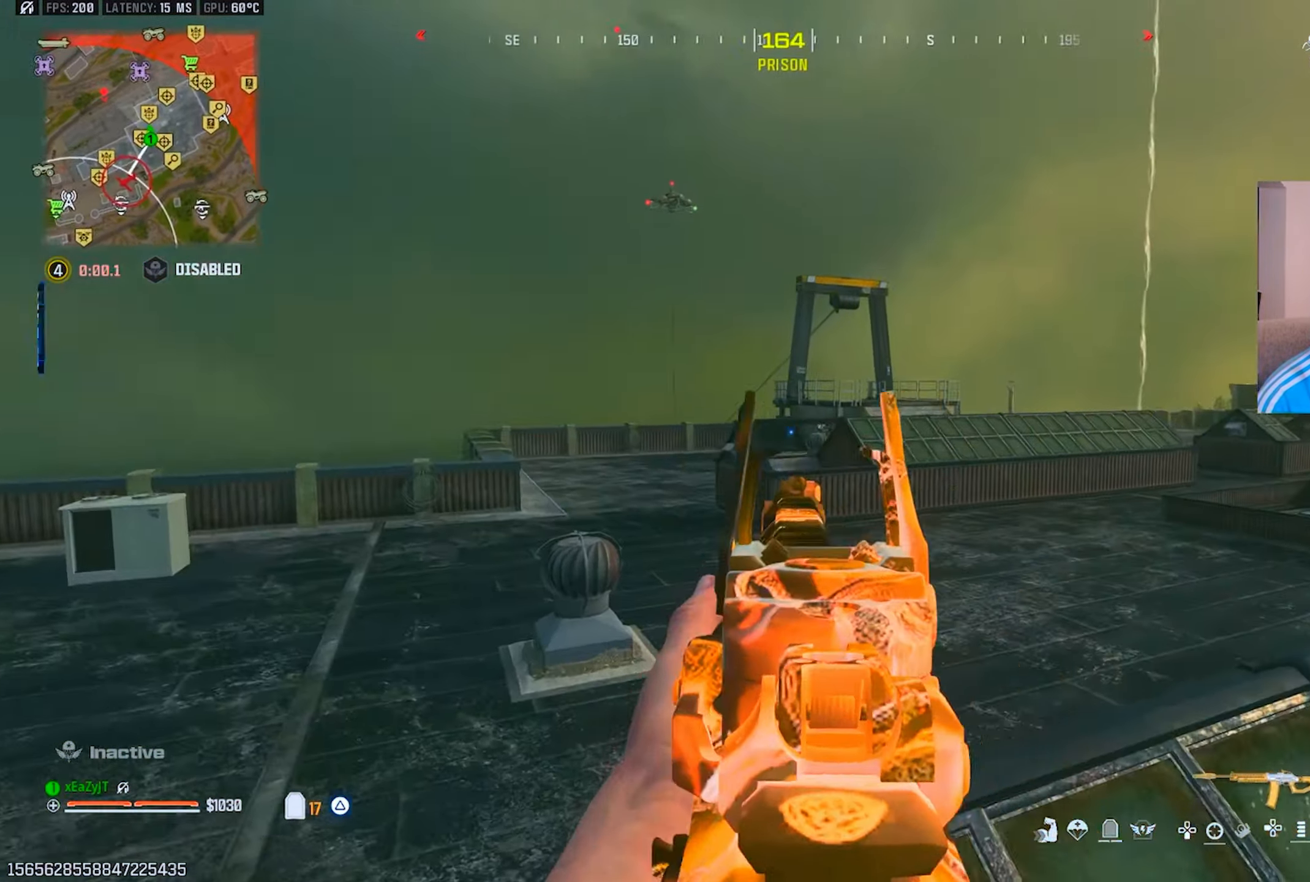
{"buttons": [], "left_stick": "up-left", "right_stick": "center", "events": [[50, "L1", "up"], [66, "left_stick", "down"], [83, "right_stick", "left"], [133, "TRIANGLE", "down"], [216, "TRIANGLE", "up"], [216, "left_stick", "down-left"], [417, "left_stick", "up-left"], [450, "right_stick", "center"]]}
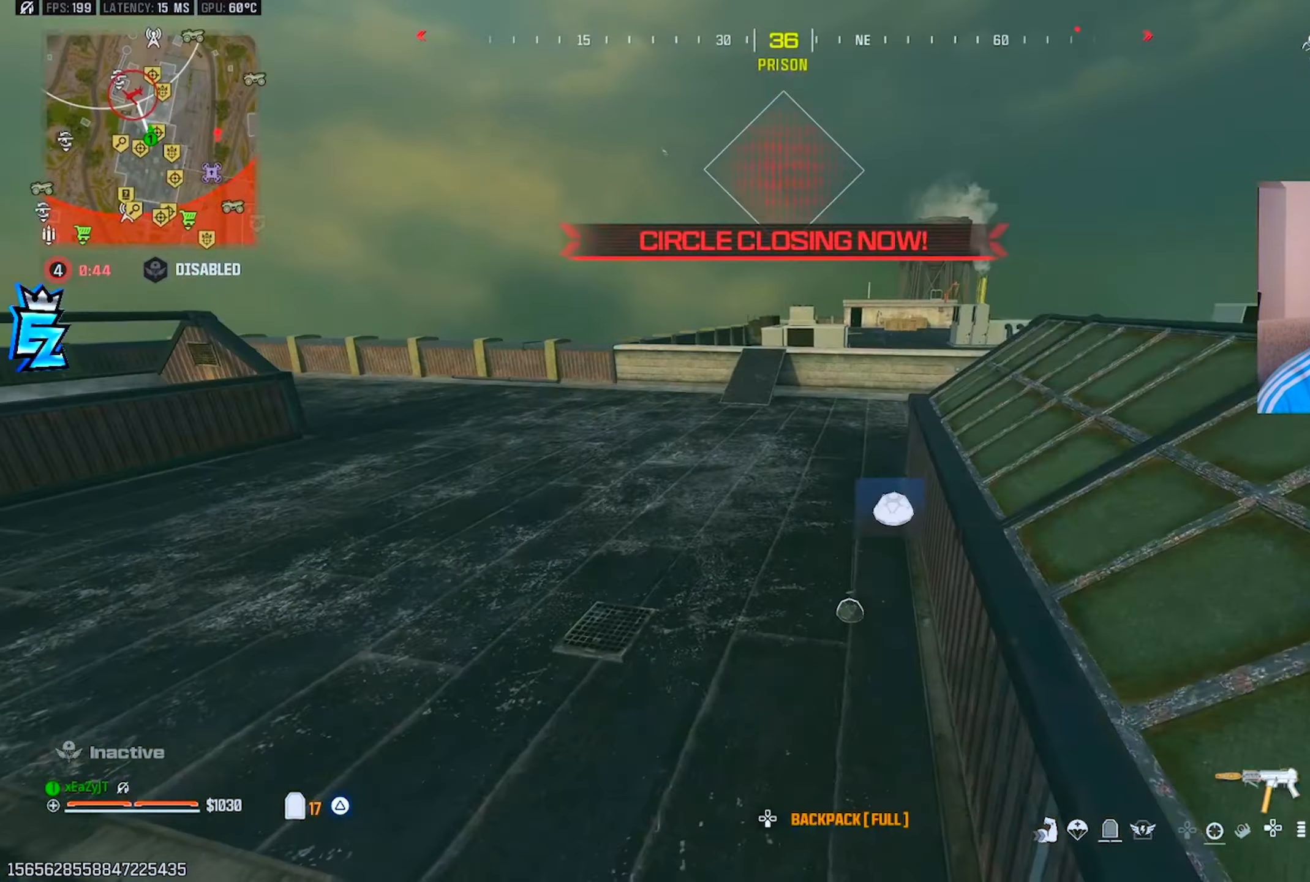
{"buttons": [], "left_stick": "center", "right_stick": "center", "events": [[67, "L3", "down"], [67, "left_stick", "up"], [100, "right_stick", "right"], [167, "L3", "up"], [250, "right_stick", "center"], [434, "SQUARE", "down"], [484, "SQUARE", "up"], [484, "left_stick", "center"]]}
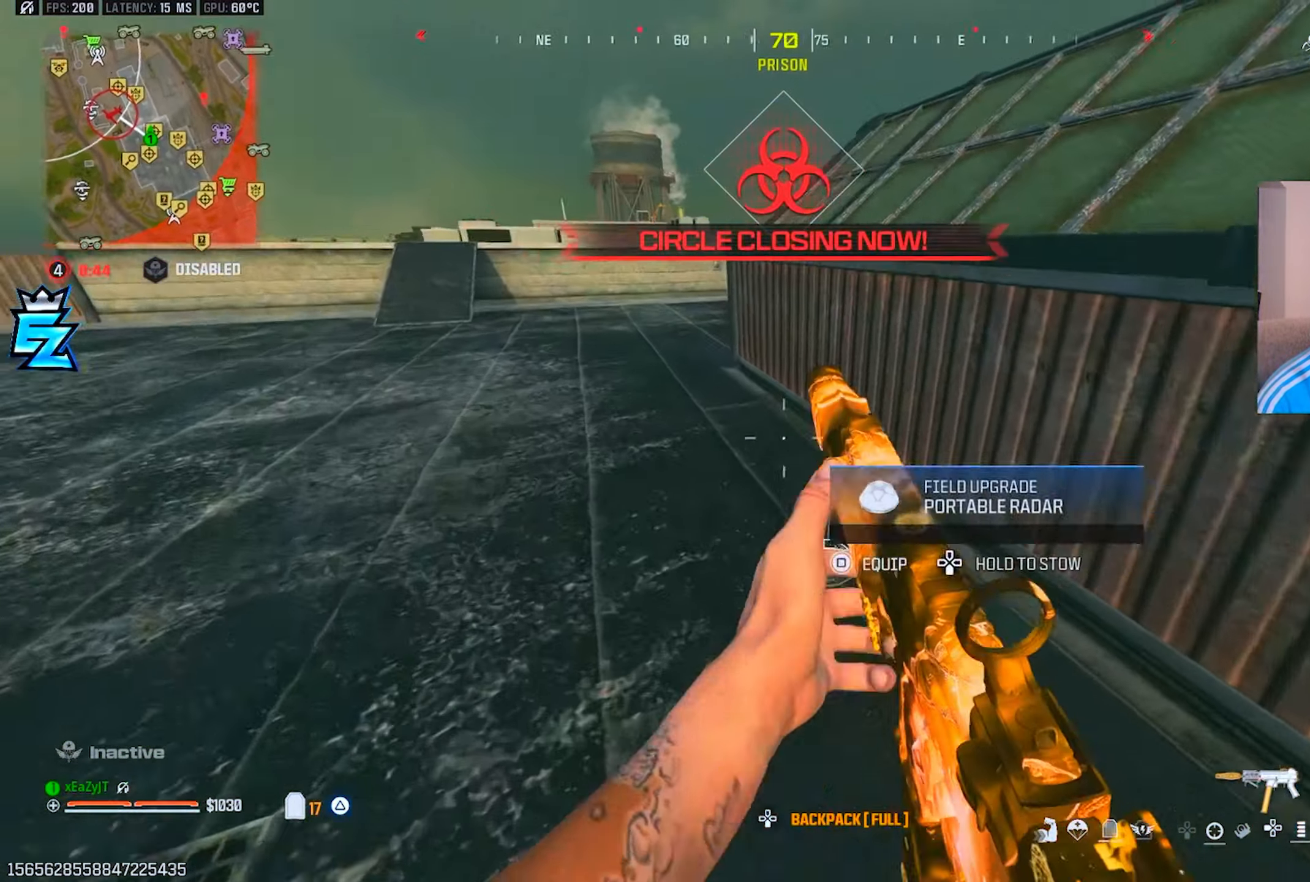
{"buttons": ["L3"], "left_stick": "up", "right_stick": "up-right", "events": [[66, "SQUARE", "down"], [66, "right_stick", "right"], [83, "left_stick", "down-right"], [133, "SQUARE", "up"], [367, "left_stick", "up-right"], [400, "L3", "down"], [400, "right_stick", "up-right"], [417, "left_stick", "up"]]}